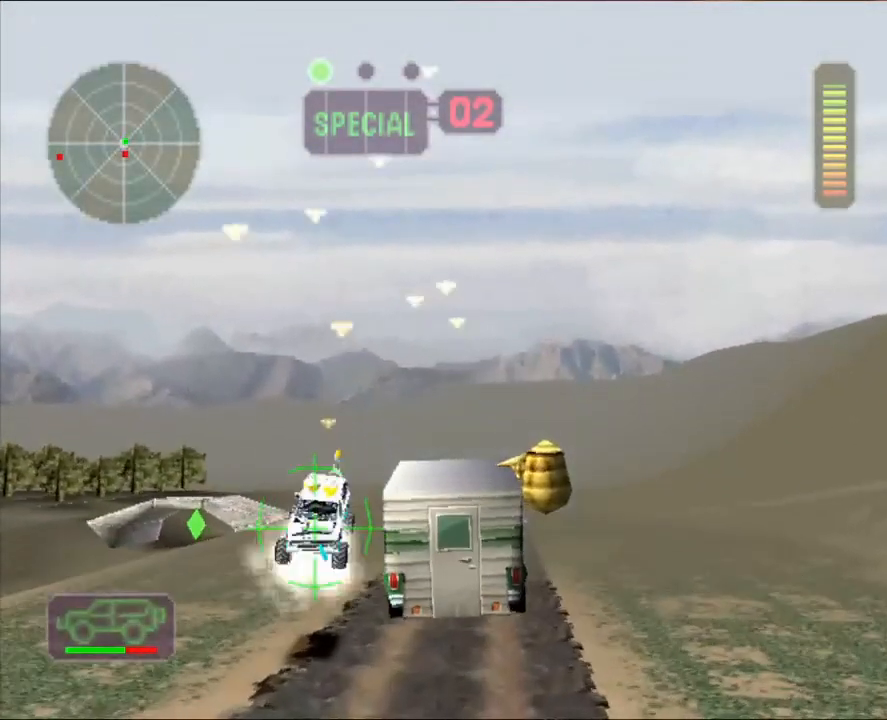
Gameplay with a controller (Xbox layout); each line is a JSON object with the inputs held at the frame after it. "events" lists button and stick changes between this image and that frame as [ms after this image, input, new state], when the widget could be followed in between. Not read: R3.
{"buttons": ["R2"], "left_stick": "center", "right_stick": "center", "events": []}
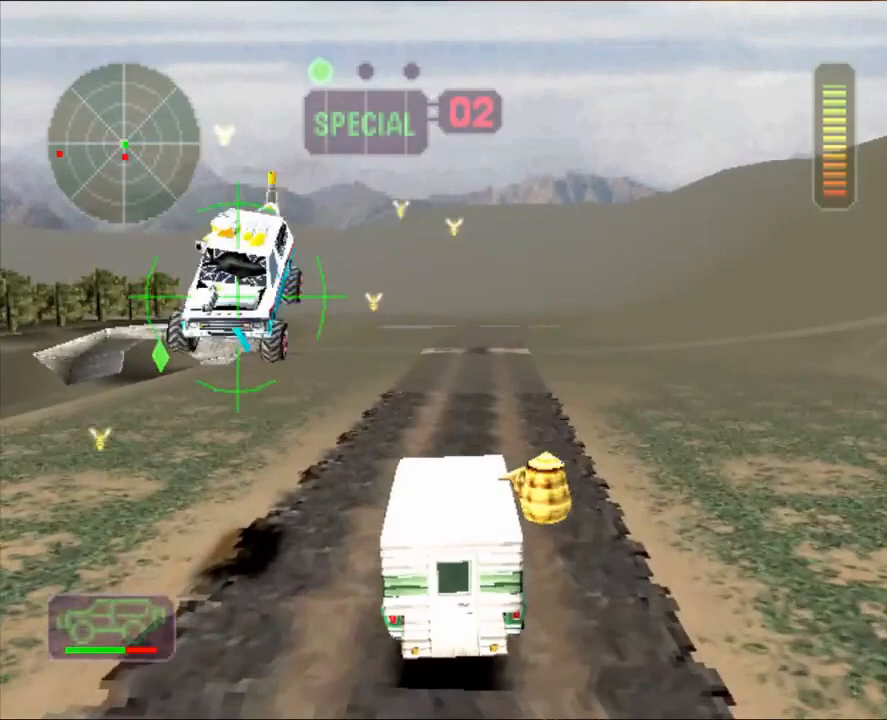
{"buttons": ["R2"], "left_stick": "center", "right_stick": "center", "events": []}
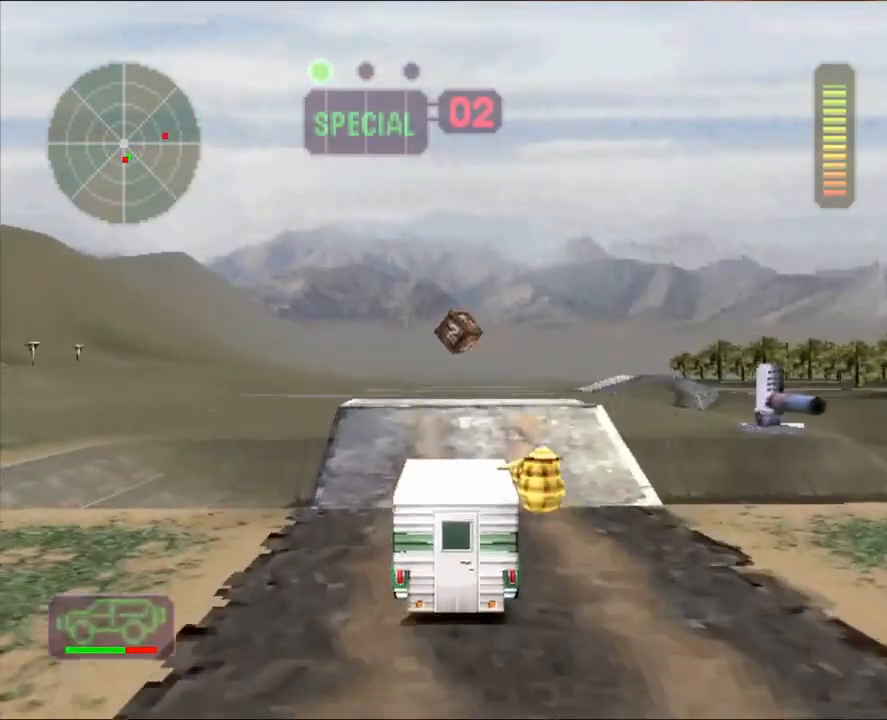
{"buttons": ["R2"], "left_stick": "center", "right_stick": "center", "events": [[50, "R2", "up"], [117, "R2", "down"], [217, "R2", "up"], [267, "R2", "down"]]}
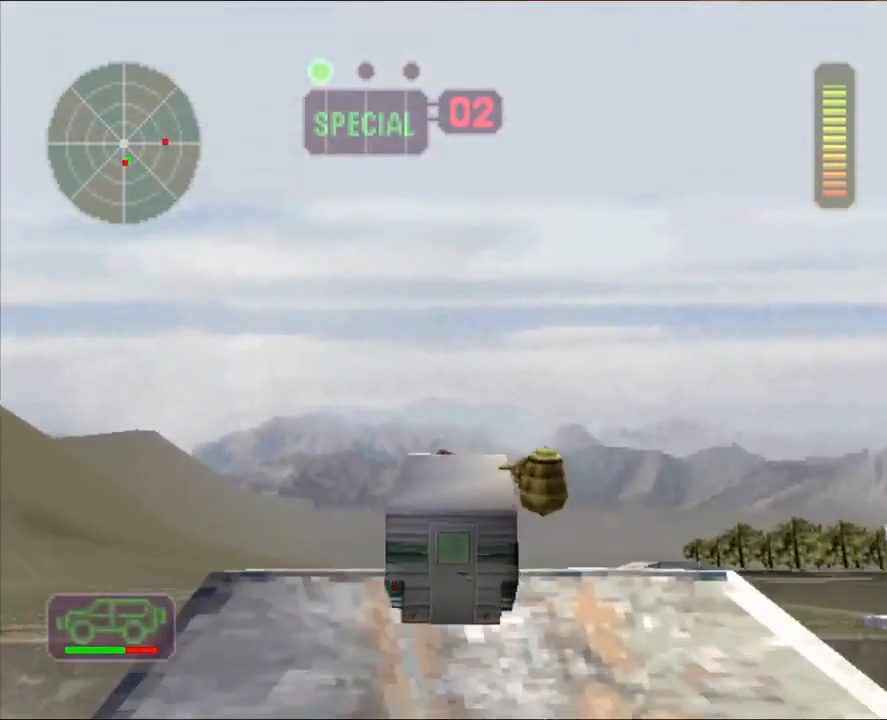
{"buttons": ["R2"], "left_stick": "center", "right_stick": "center", "events": []}
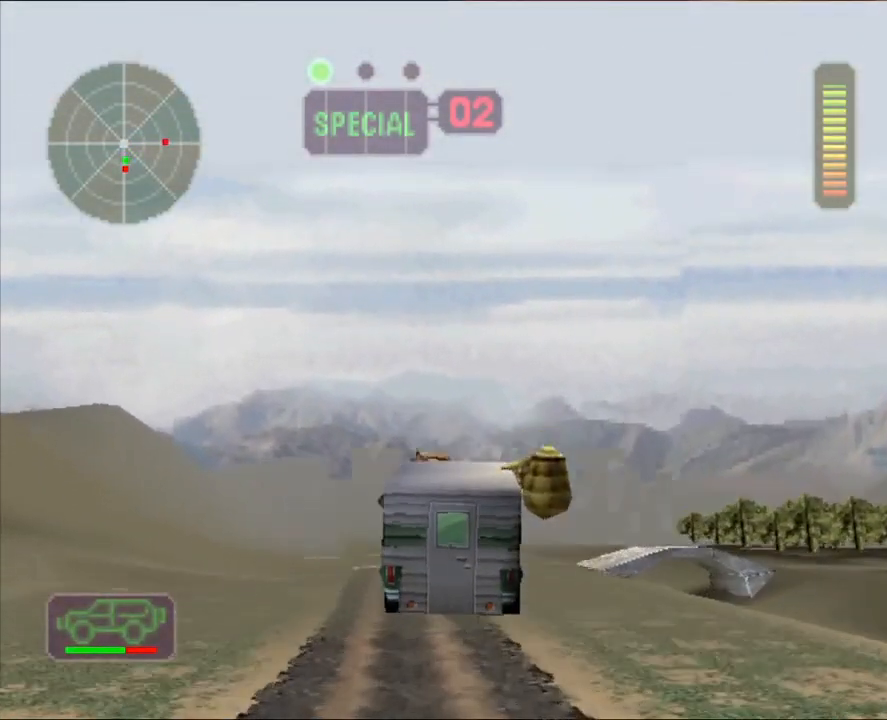
{"buttons": ["X", "R2"], "left_stick": "left", "right_stick": "center", "events": [[367, "left_stick", "left"], [417, "X", "down"]]}
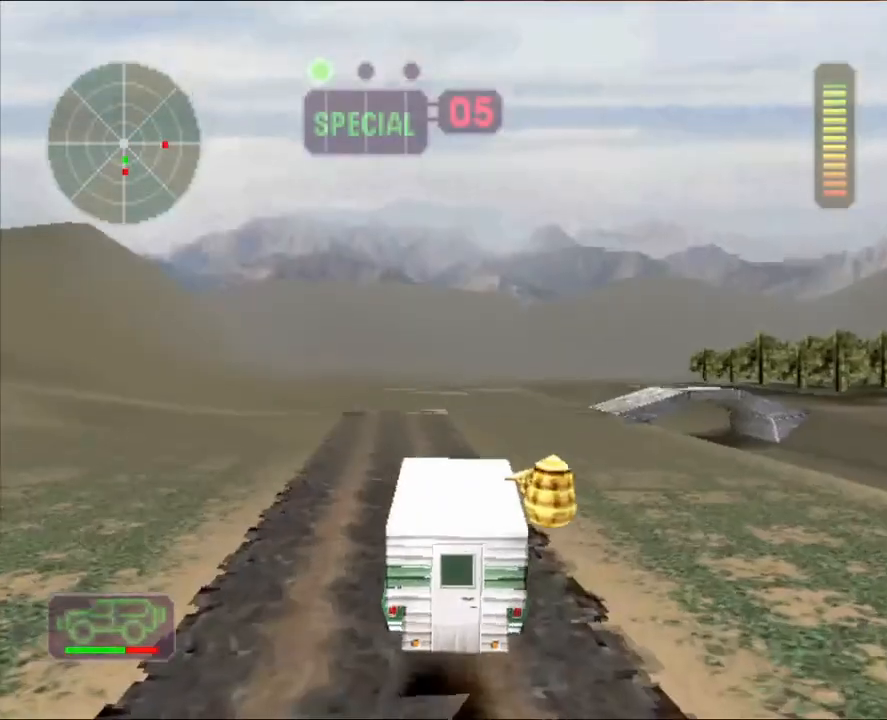
{"buttons": ["R2"], "left_stick": "left", "right_stick": "center", "events": [[133, "X", "up"], [217, "left_stick", "center"], [367, "left_stick", "left"]]}
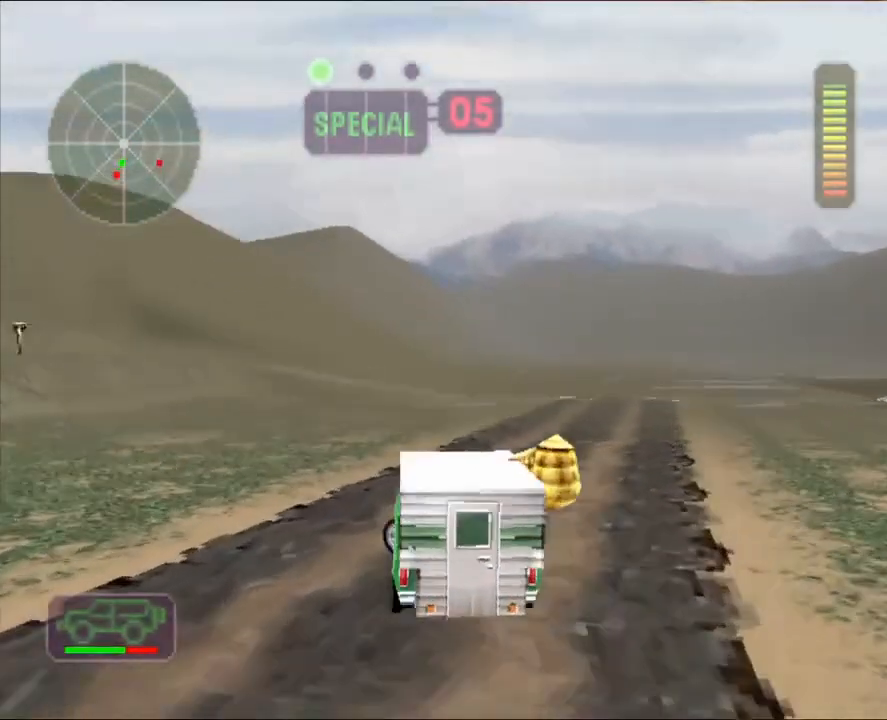
{"buttons": ["R2"], "left_stick": "center", "right_stick": "center", "events": [[467, "left_stick", "center"]]}
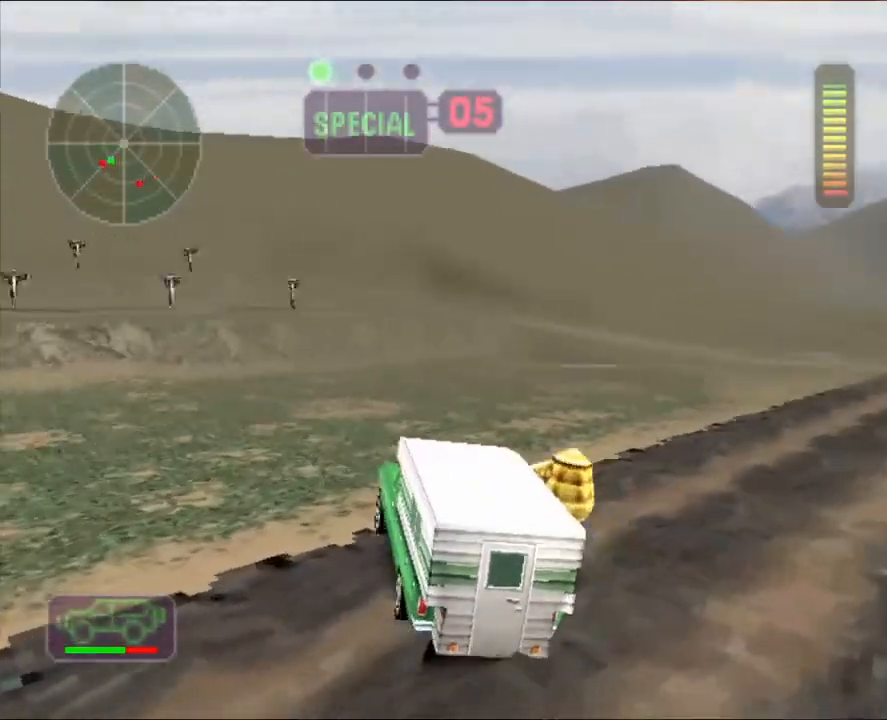
{"buttons": ["X"], "left_stick": "left", "right_stick": "center", "events": [[66, "left_stick", "left"], [200, "R2", "up"], [200, "X", "down"], [200, "left_stick", "center"], [400, "L1", "down"], [450, "left_stick", "left"], [483, "L1", "up"]]}
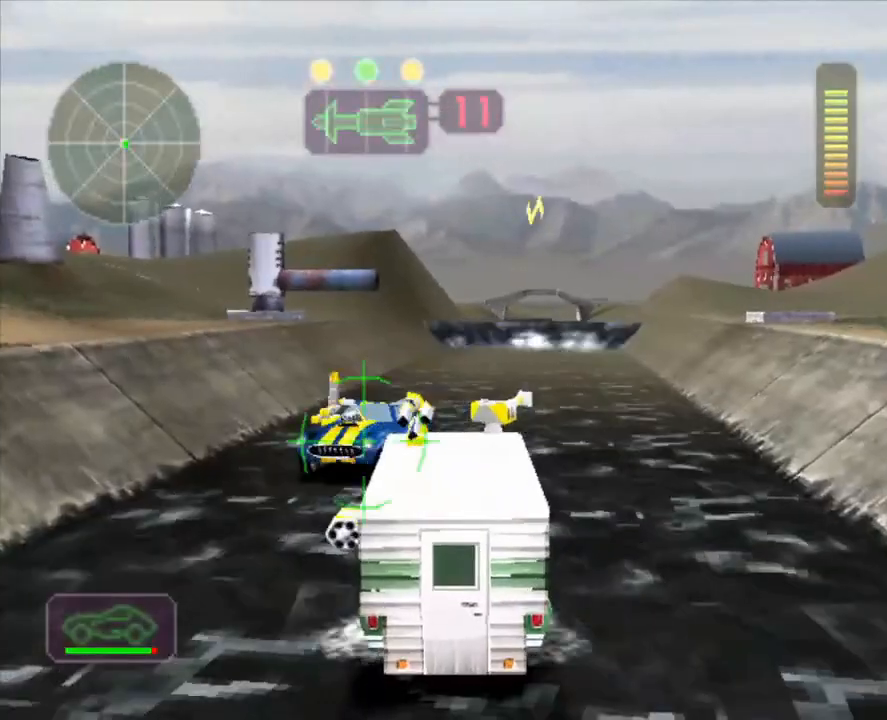
{"buttons": ["X"], "left_stick": "center", "right_stick": "center", "events": [[234, "left_stick", "center"]]}
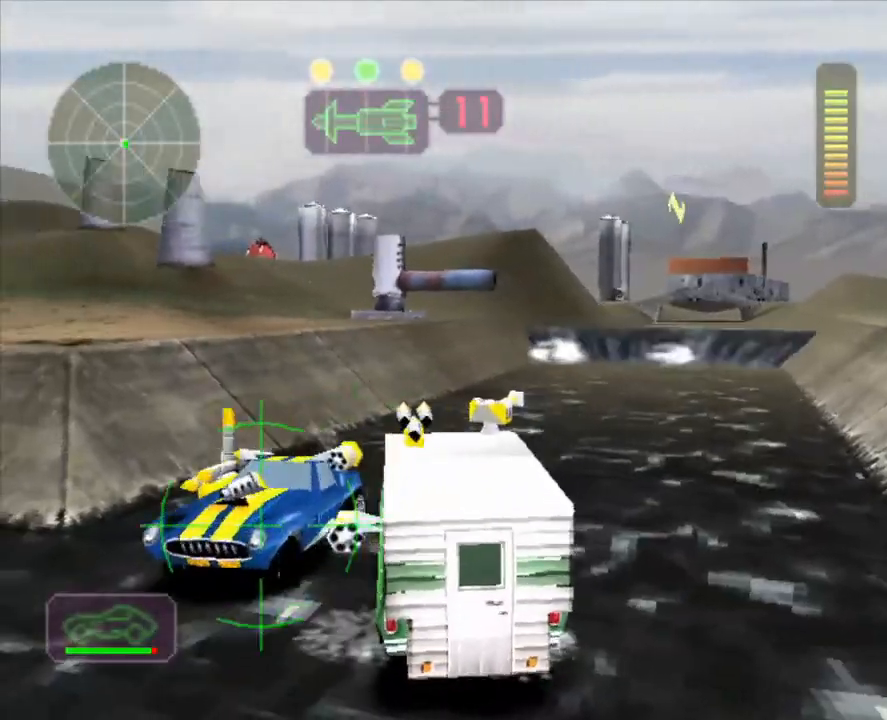
{"buttons": ["X"], "left_stick": "right", "right_stick": "center", "events": [[167, "left_stick", "right"], [300, "L1", "down"], [467, "L1", "up"]]}
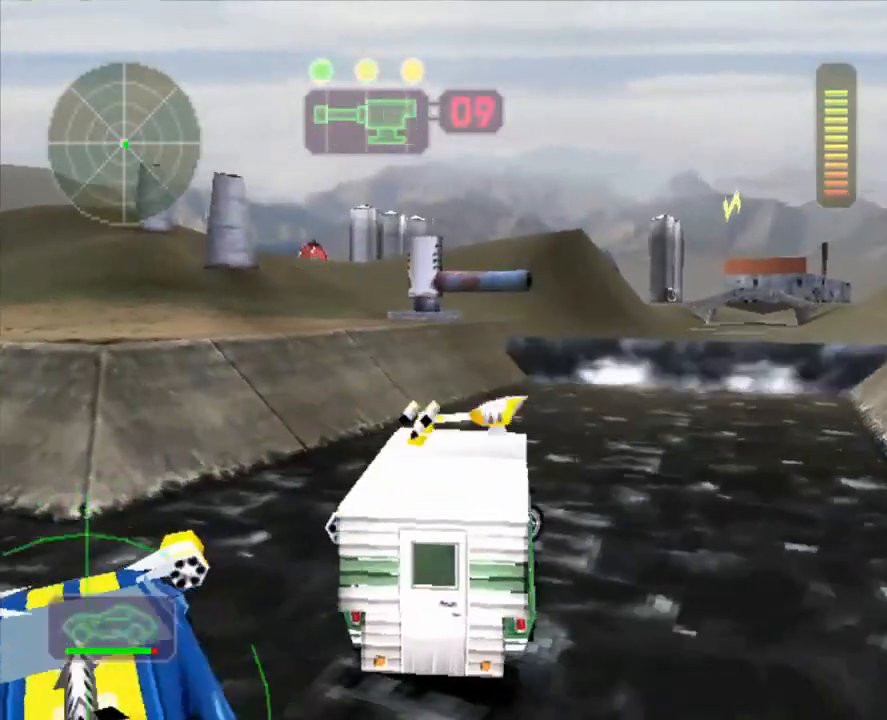
{"buttons": ["X"], "left_stick": "right", "right_stick": "center", "events": []}
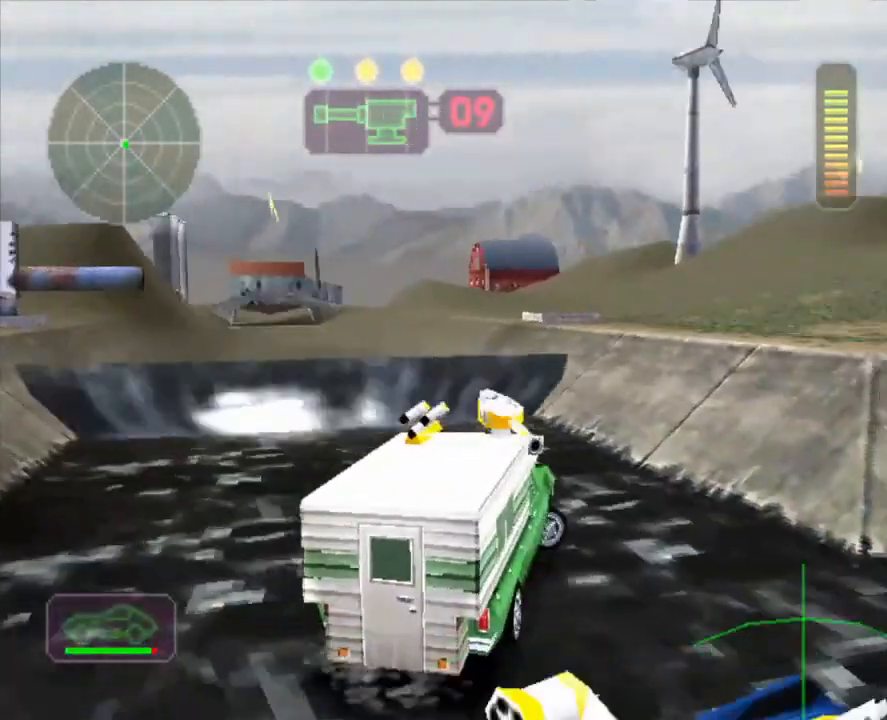
{"buttons": ["X"], "left_stick": "center", "right_stick": "center", "events": [[433, "left_stick", "center"]]}
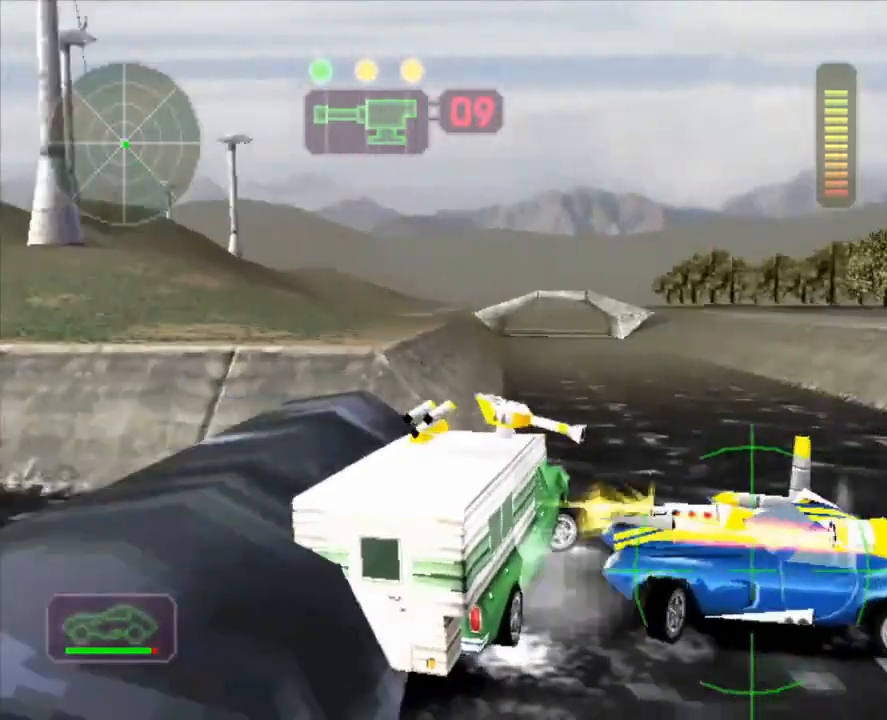
{"buttons": ["X"], "left_stick": "right", "right_stick": "center", "events": [[501, "left_stick", "right"]]}
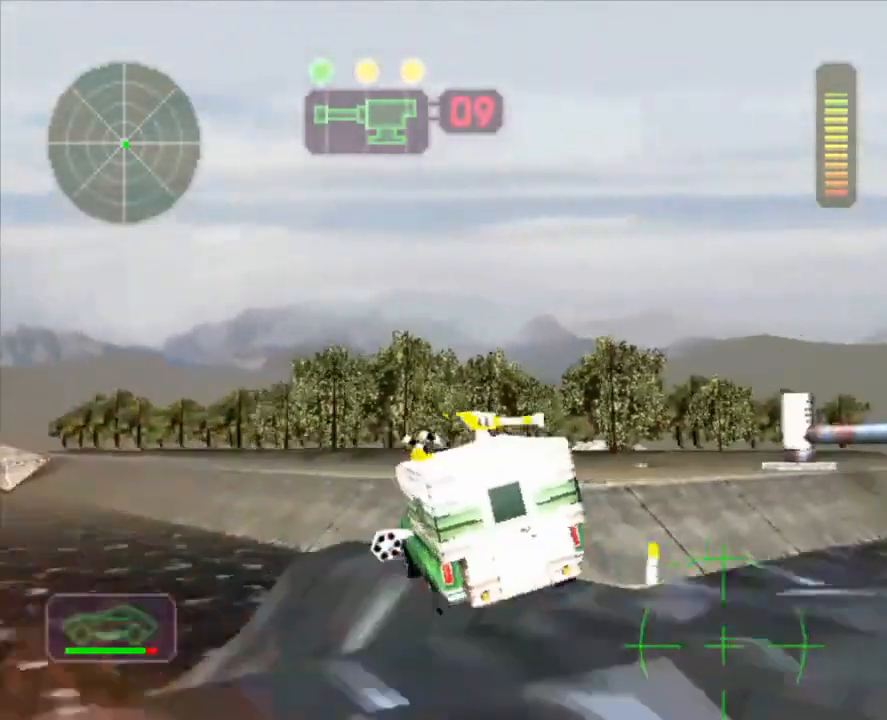
{"buttons": ["X"], "left_stick": "down-right", "right_stick": "center", "events": [[50, "left_stick", "down-right"]]}
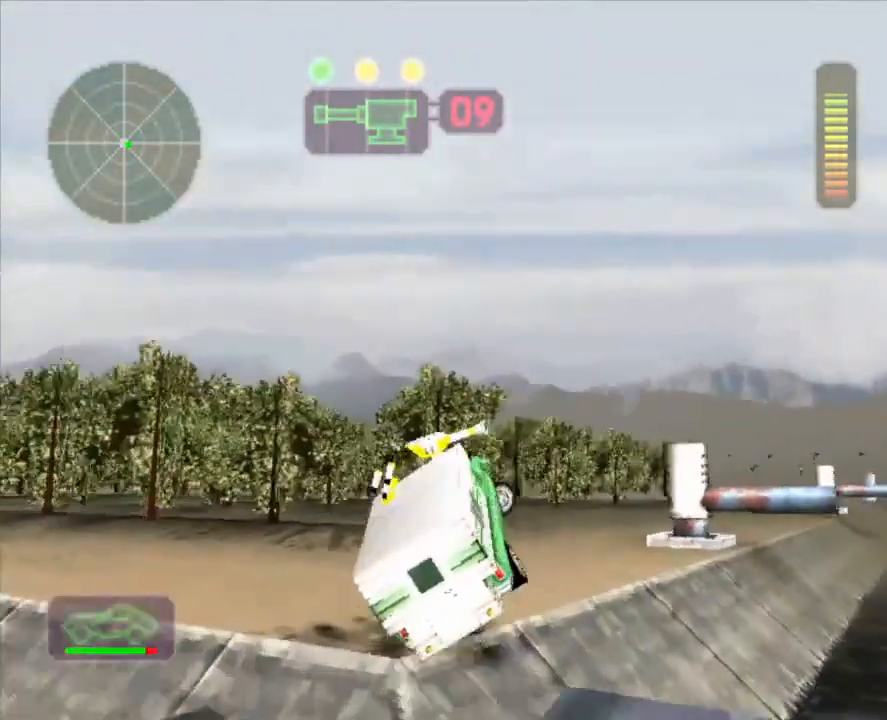
{"buttons": ["X"], "left_stick": "right", "right_stick": "center", "events": [[84, "left_stick", "center"], [484, "left_stick", "right"]]}
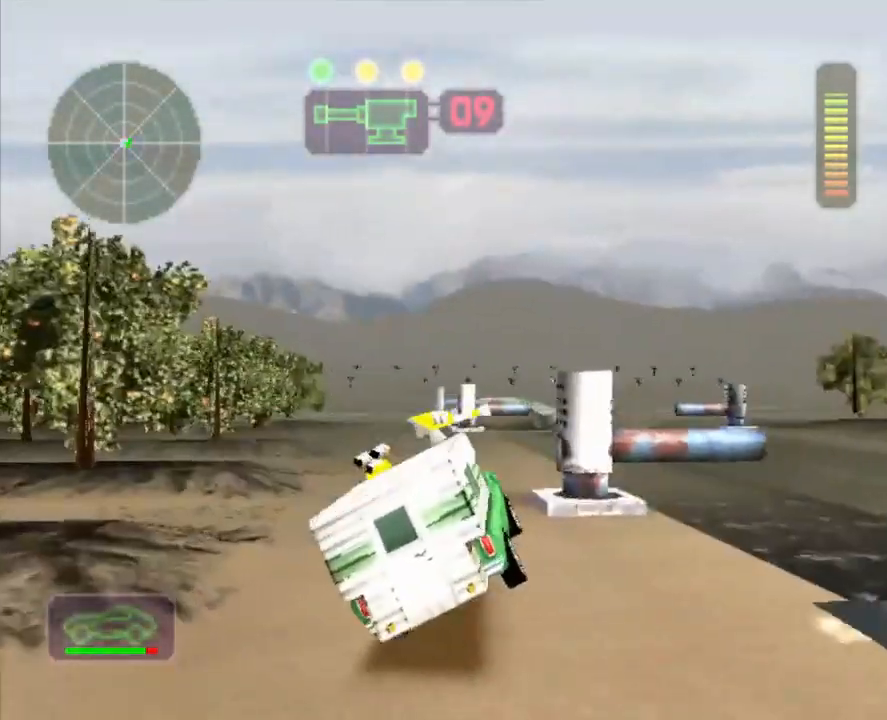
{"buttons": ["X"], "left_stick": "center", "right_stick": "center", "events": [[117, "left_stick", "center"], [234, "left_stick", "right"], [500, "left_stick", "center"]]}
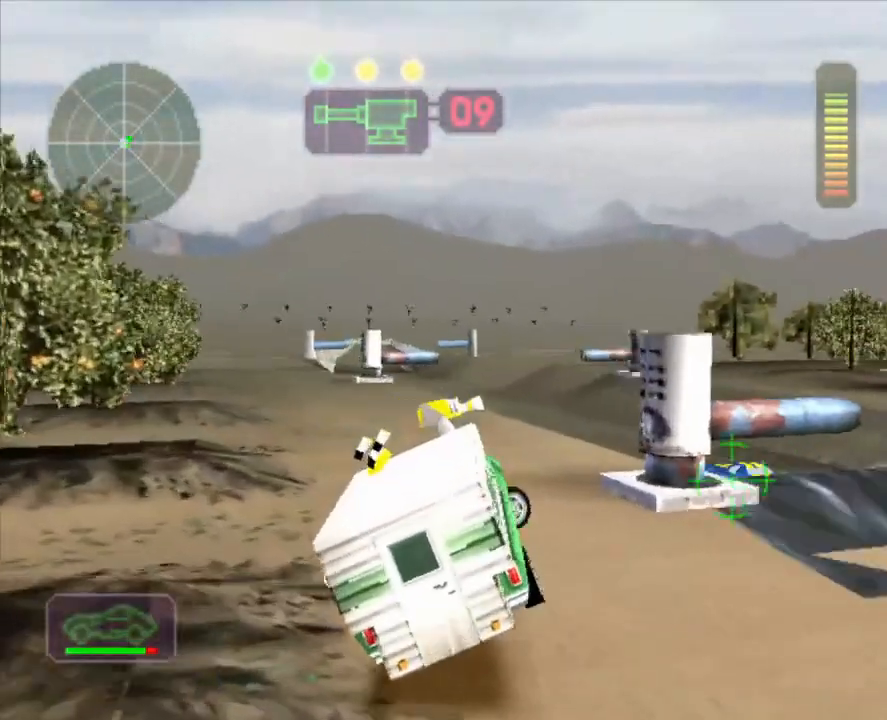
{"buttons": ["X"], "left_stick": "center", "right_stick": "center", "events": [[34, "left_stick", "left"], [234, "left_stick", "center"]]}
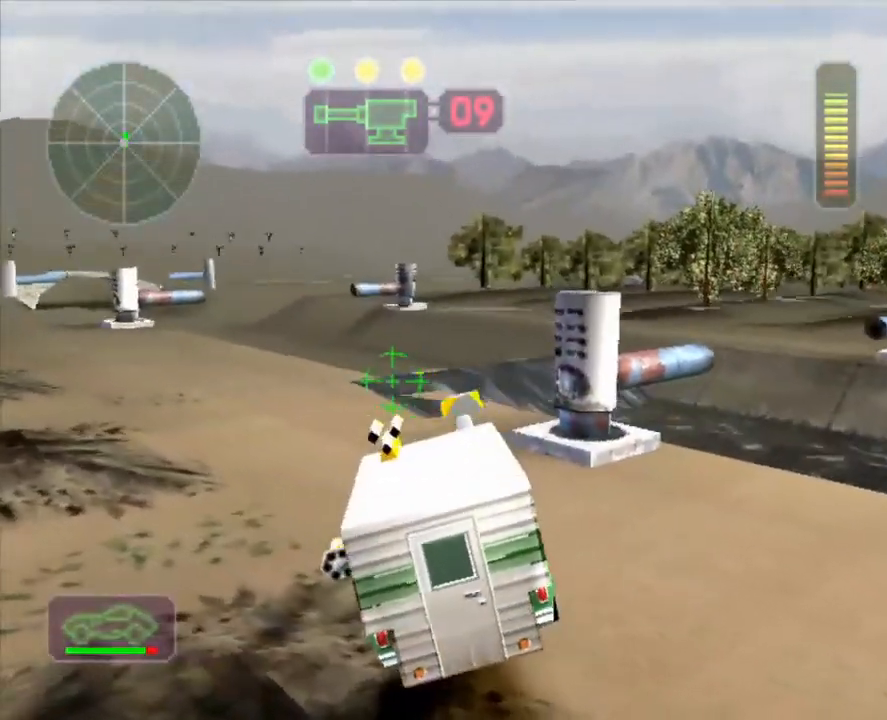
{"buttons": ["X"], "left_stick": "center", "right_stick": "center", "events": [[167, "left_stick", "left"], [334, "left_stick", "center"]]}
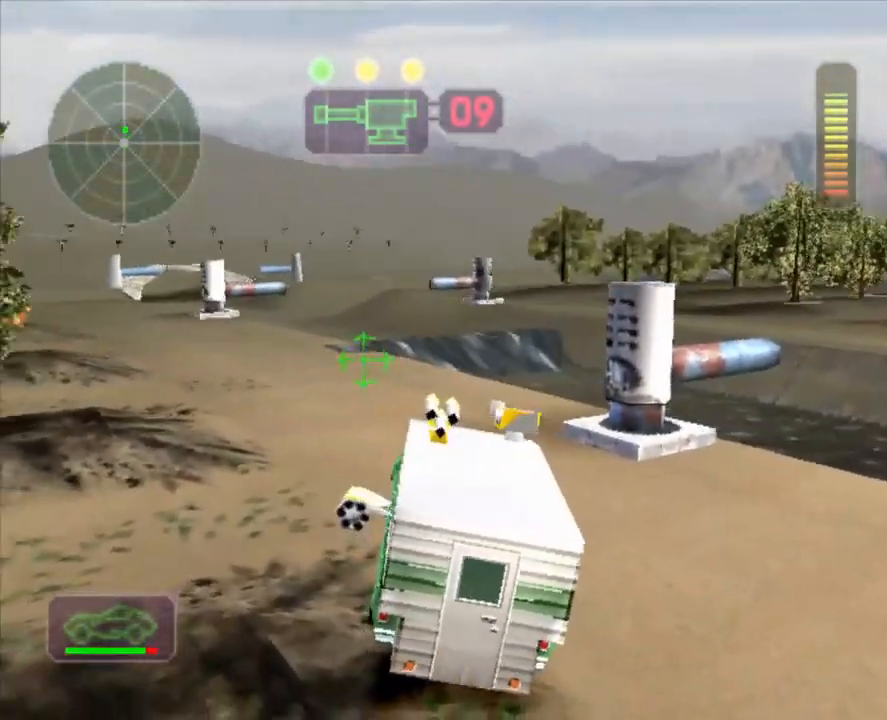
{"buttons": ["X"], "left_stick": "center", "right_stick": "center", "events": [[301, "left_stick", "left"], [484, "left_stick", "center"]]}
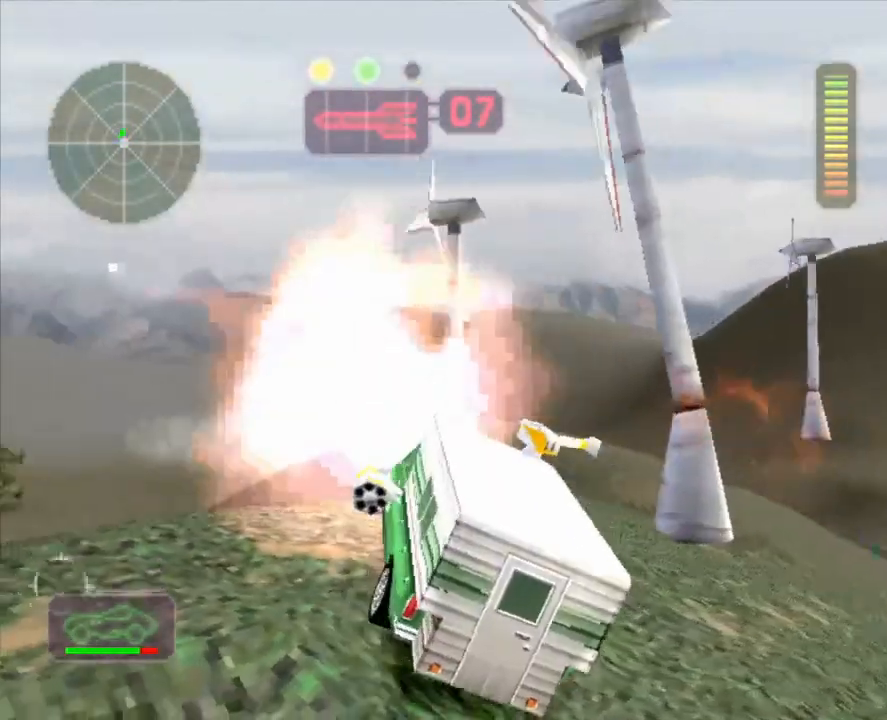
{"buttons": ["X"], "left_stick": "center", "right_stick": "center", "events": [[150, "left_stick", "right"], [284, "left_stick", "center"]]}
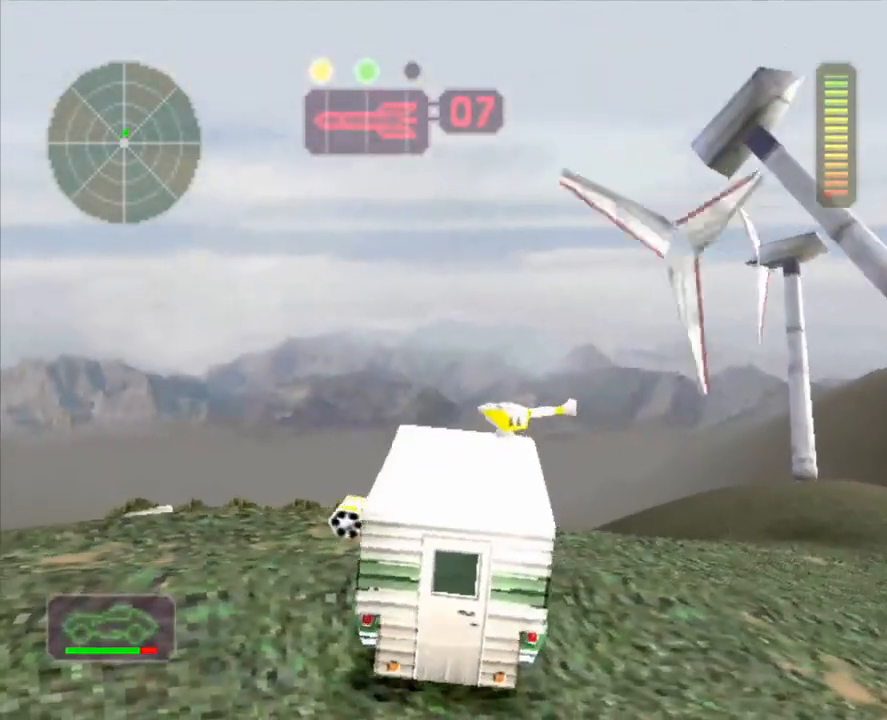
{"buttons": ["R2"], "left_stick": "center", "right_stick": "center", "events": [[34, "R2", "down"], [267, "X", "up"]]}
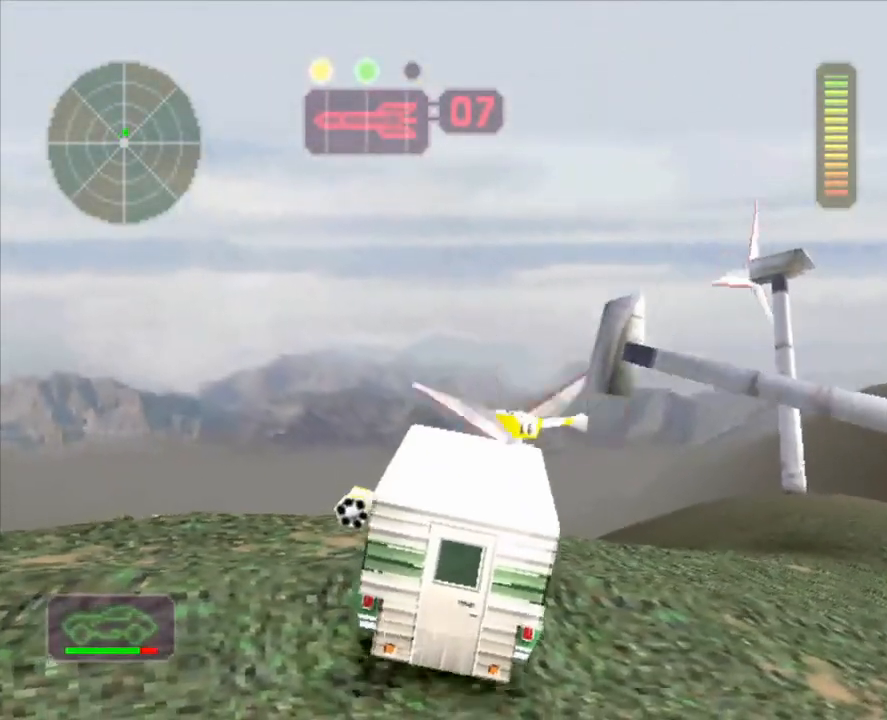
{"buttons": ["R2"], "left_stick": "center", "right_stick": "center", "events": [[267, "left_stick", "right"], [500, "left_stick", "center"]]}